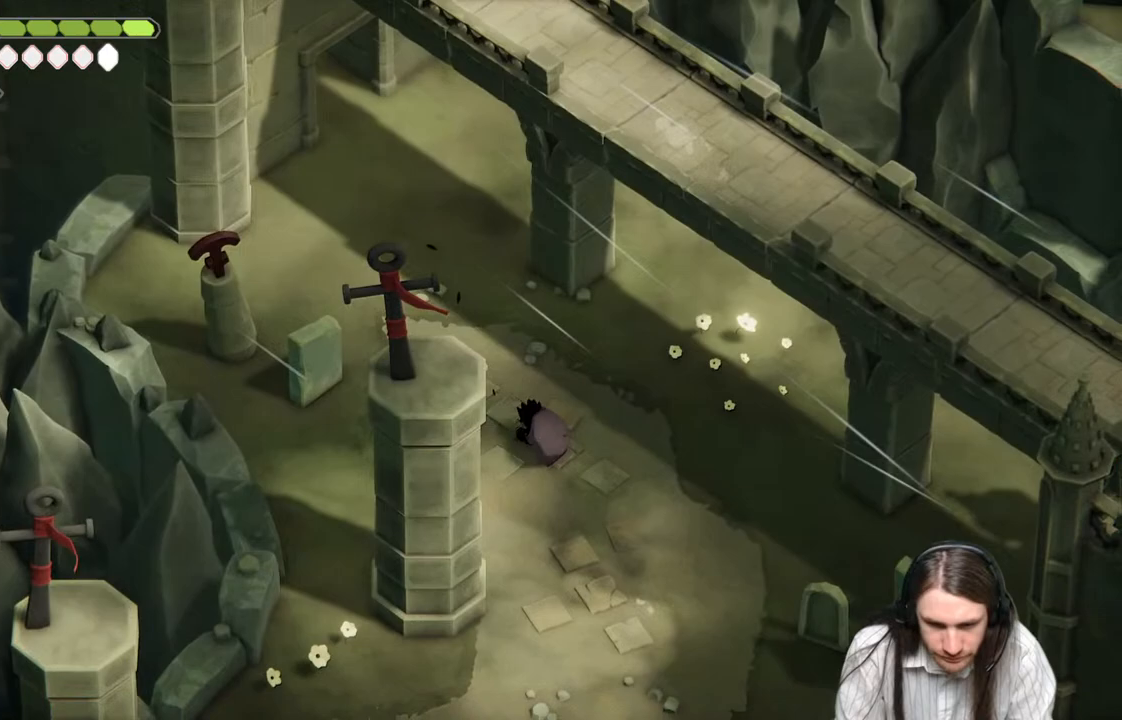
Gameplay with a controller (Xbox layout); each line is a JSON object with the inputs held at the frame after it. "events" lists button and stick changes between this image and that frame as [ms after this image, input, new state], when the widget could be followed in between.
{"buttons": [], "left_stick": "down", "right_stick": "center", "events": []}
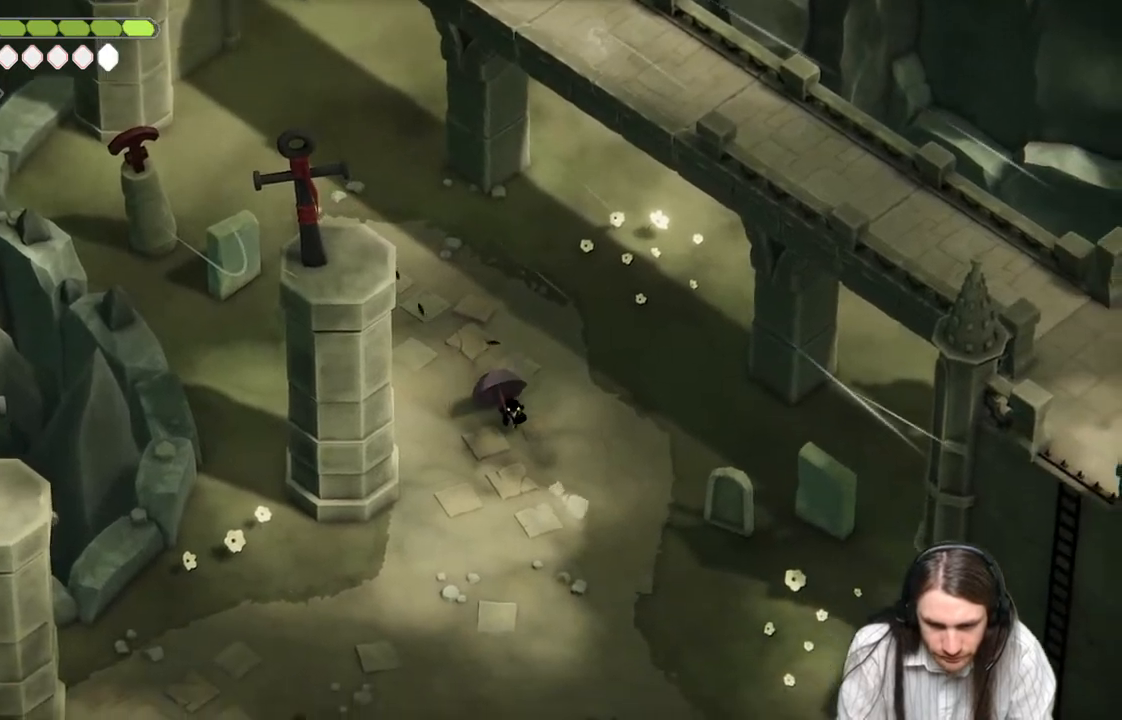
{"buttons": [], "left_stick": "down", "right_stick": "center", "events": [[133, "B", "down"], [300, "B", "up"]]}
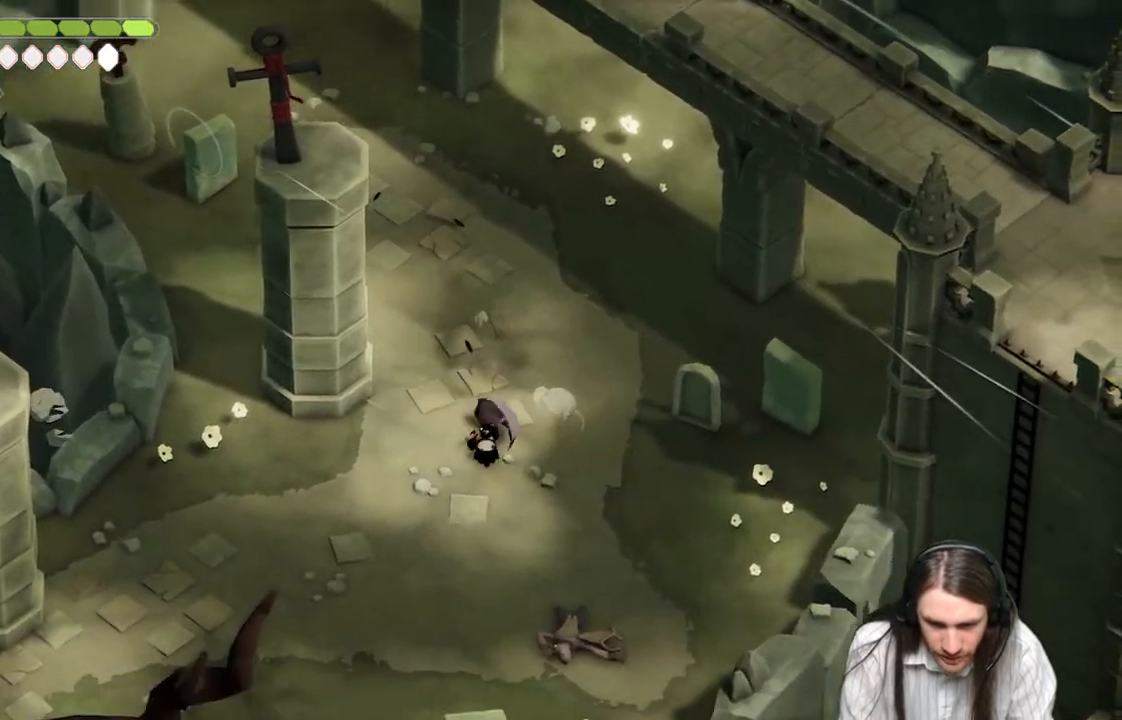
{"buttons": [], "left_stick": "down", "right_stick": "center", "events": []}
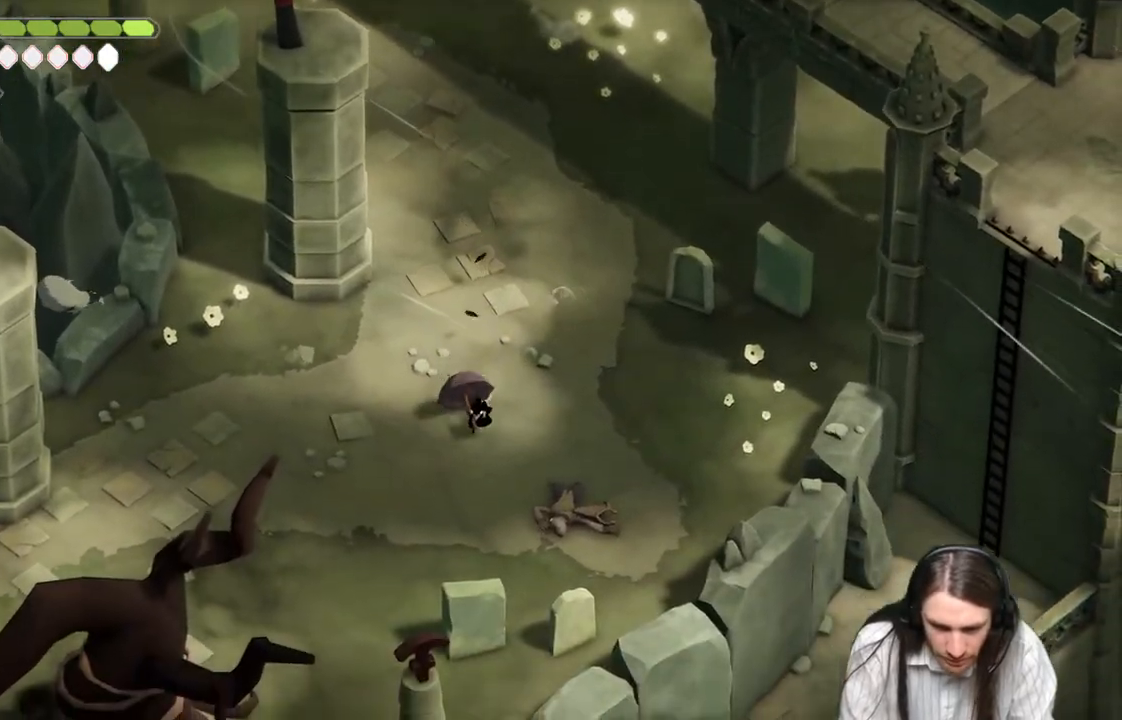
{"buttons": [], "left_stick": "down", "right_stick": "center", "events": [[300, "B", "down"], [483, "B", "up"]]}
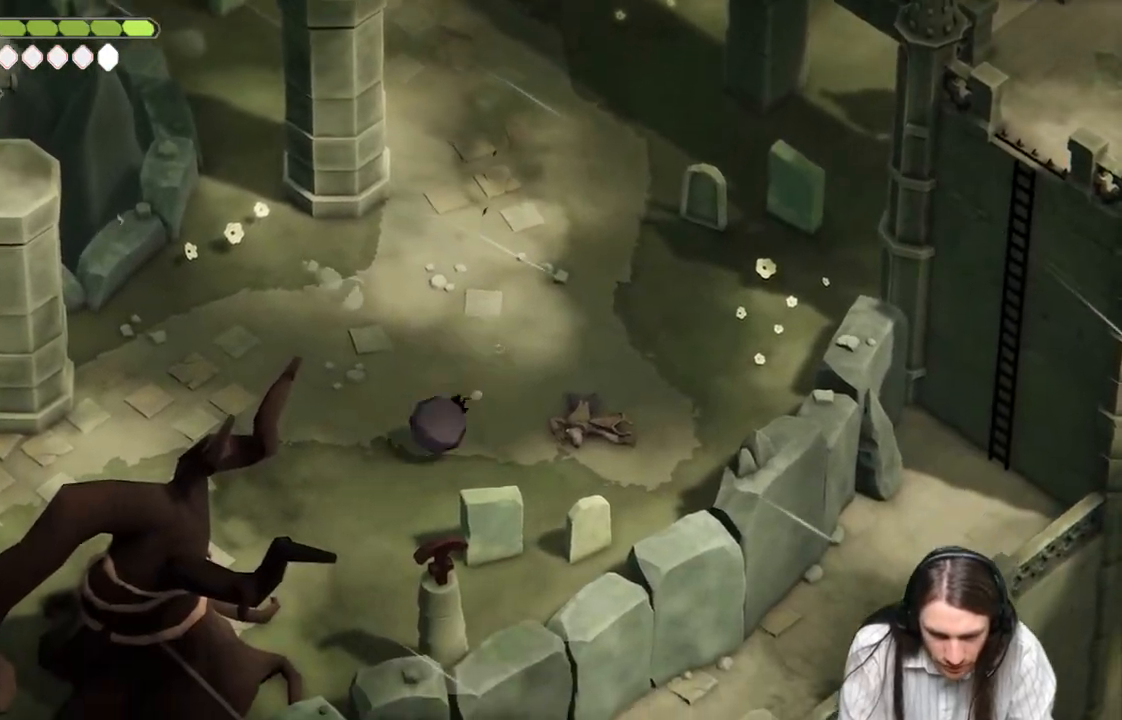
{"buttons": [], "left_stick": "left", "right_stick": "center", "events": [[167, "left_stick", "down-left"], [283, "left_stick", "left"]]}
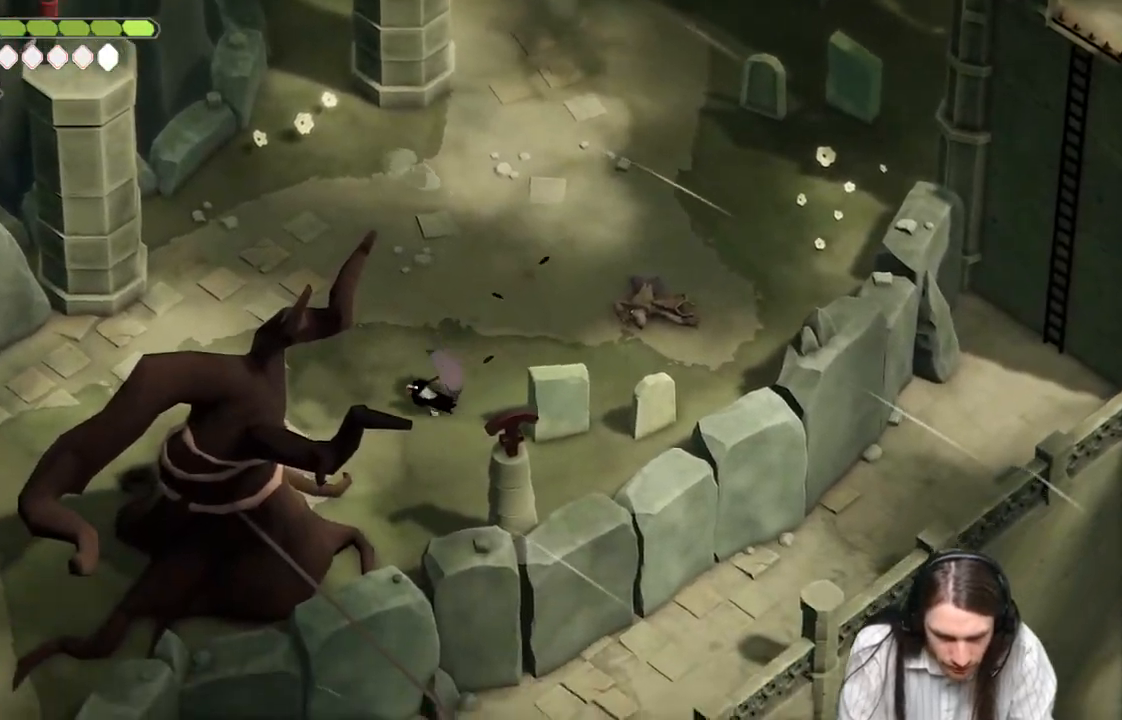
{"buttons": [], "left_stick": "left", "right_stick": "center", "events": []}
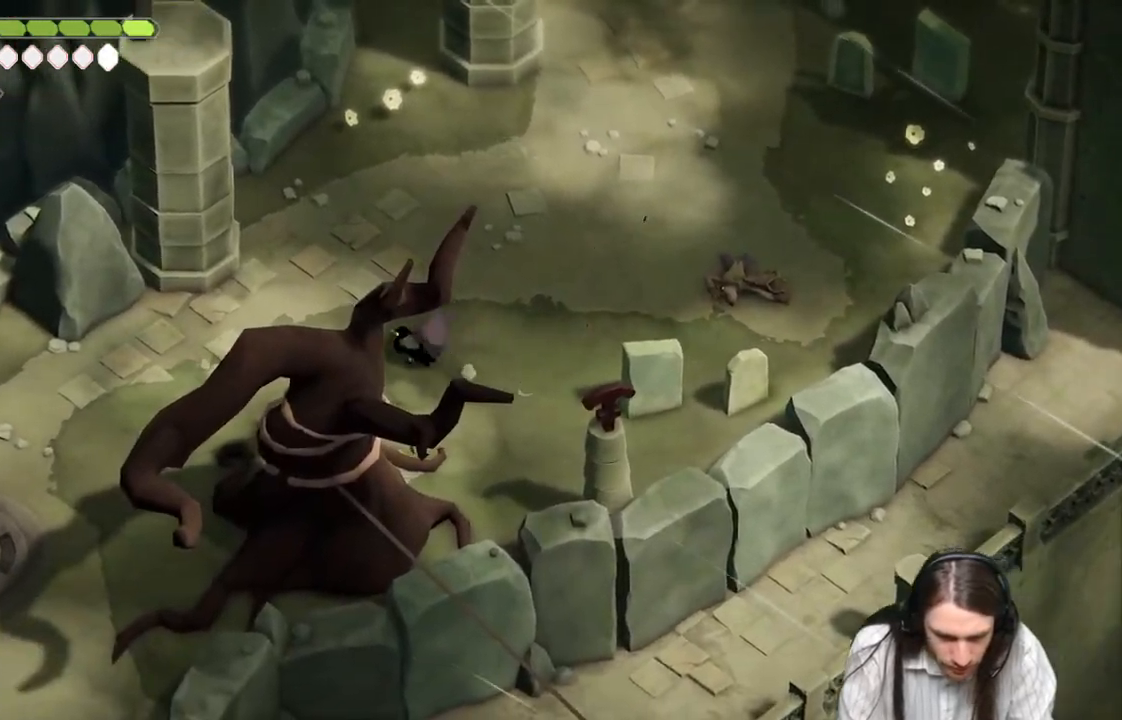
{"buttons": [], "left_stick": "down-left", "right_stick": "center", "events": [[17, "B", "down"], [133, "left_stick", "down-left"], [250, "B", "up"]]}
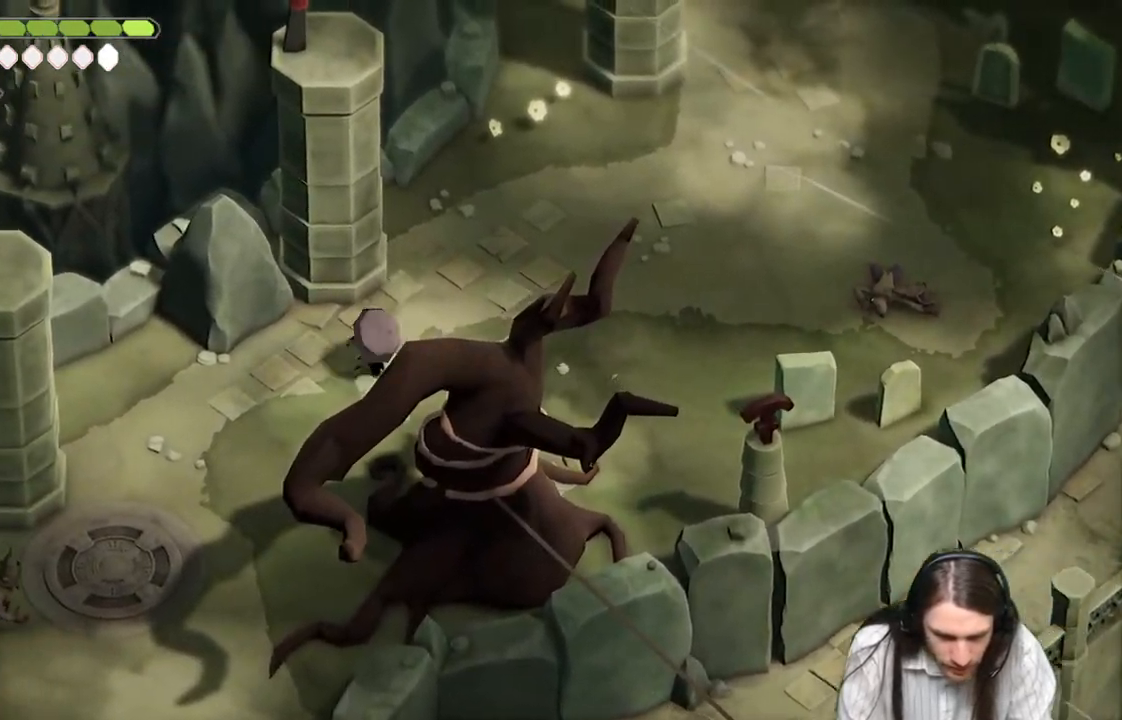
{"buttons": ["L2", "R2"], "left_stick": "down-left", "right_stick": "center", "events": [[183, "L2", "down"], [233, "R2", "down"]]}
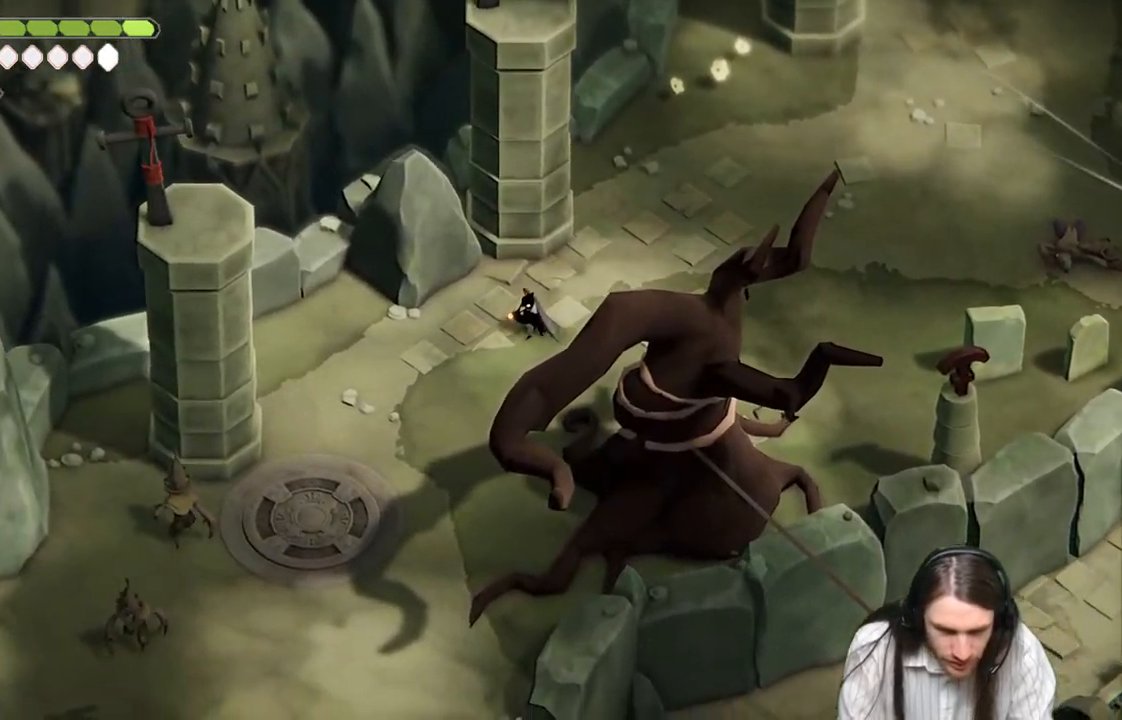
{"buttons": ["L2", "R2"], "left_stick": "down-left", "right_stick": "center", "events": []}
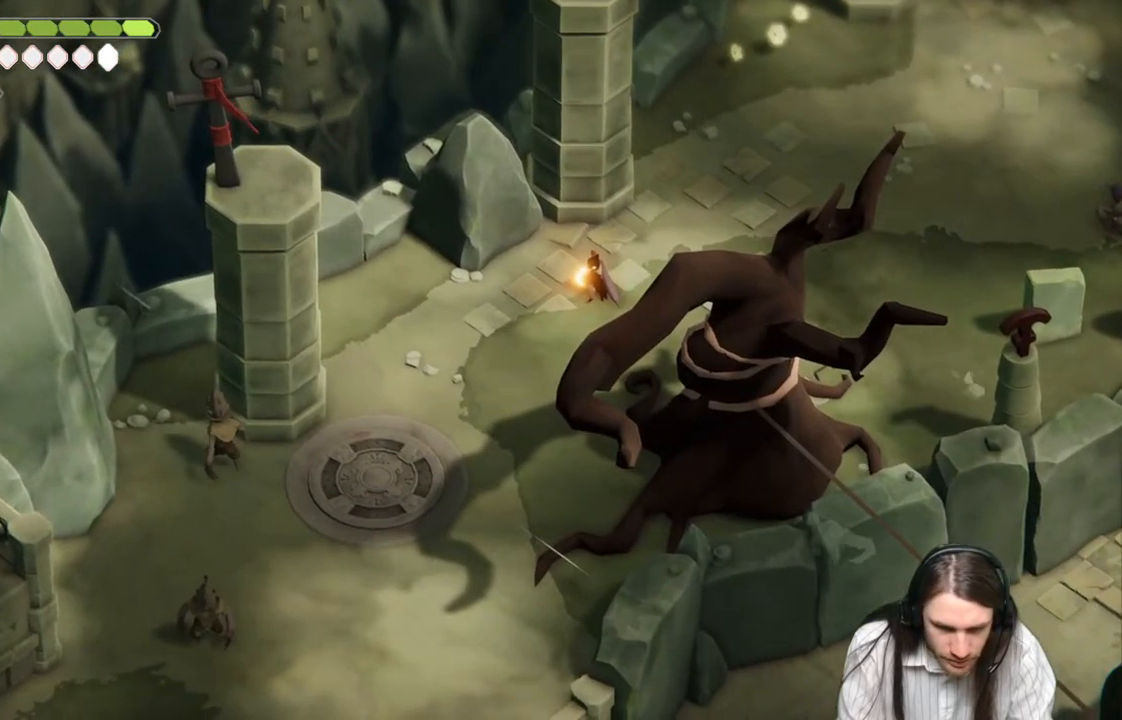
{"buttons": ["L2"], "left_stick": "down-left", "right_stick": "center", "events": [[450, "R2", "up"]]}
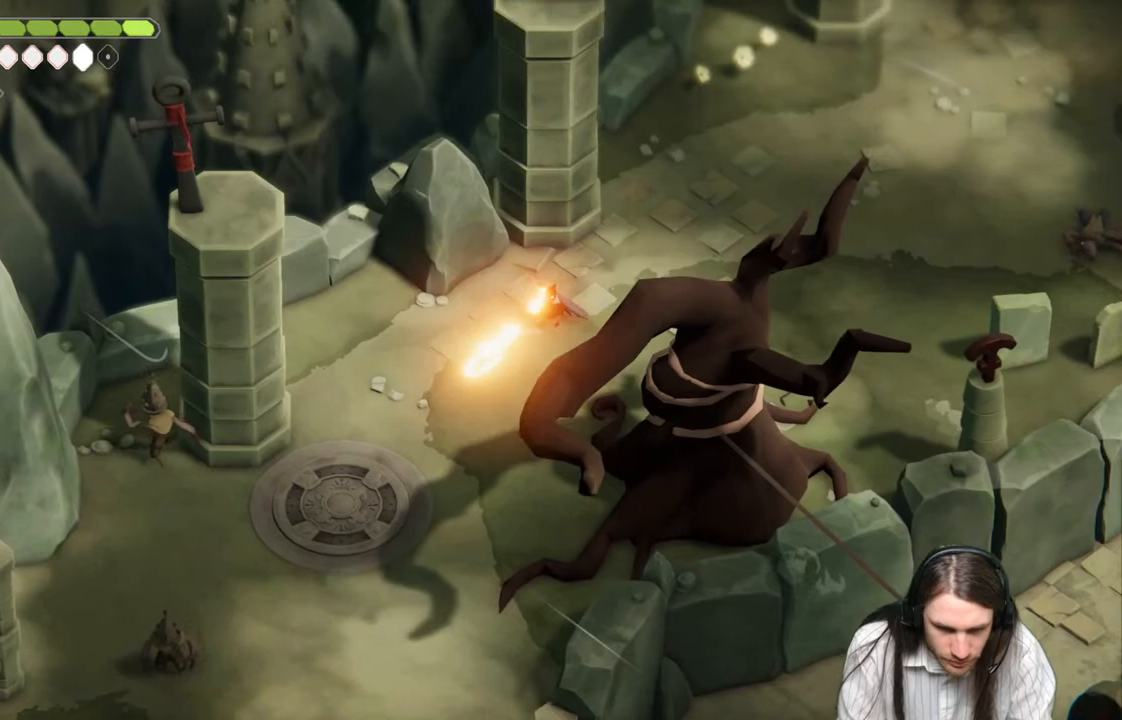
{"buttons": [], "left_stick": "down-left", "right_stick": "center", "events": [[133, "L2", "up"]]}
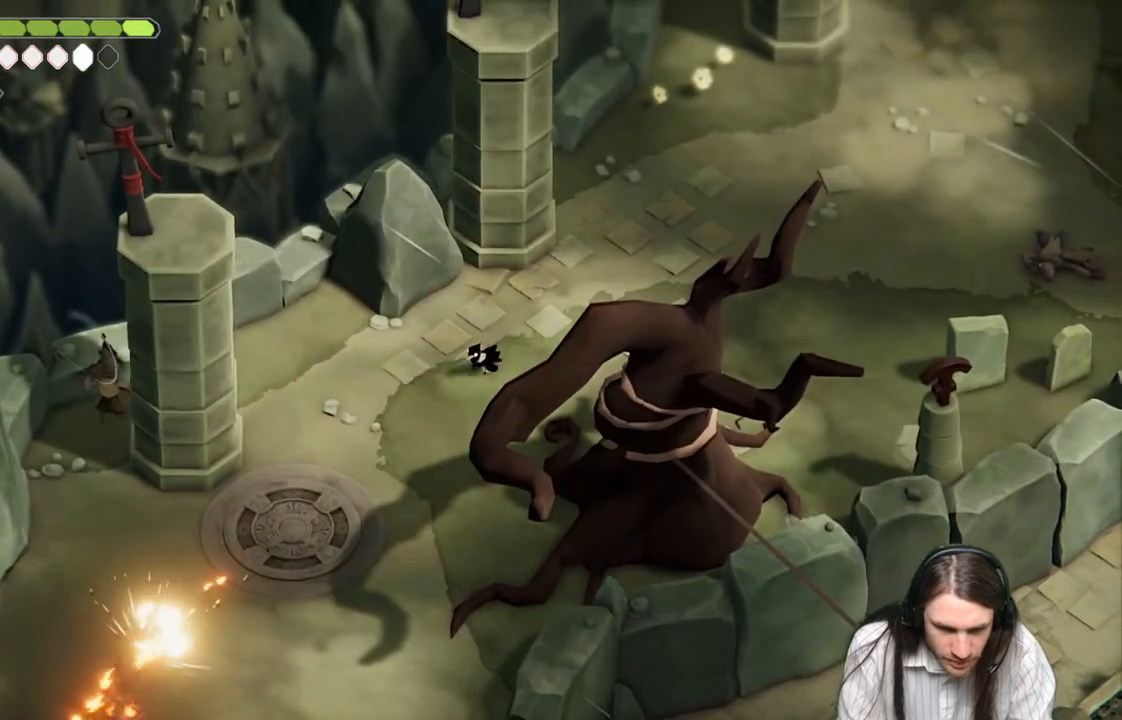
{"buttons": [], "left_stick": "down", "right_stick": "center", "events": [[250, "left_stick", "down"]]}
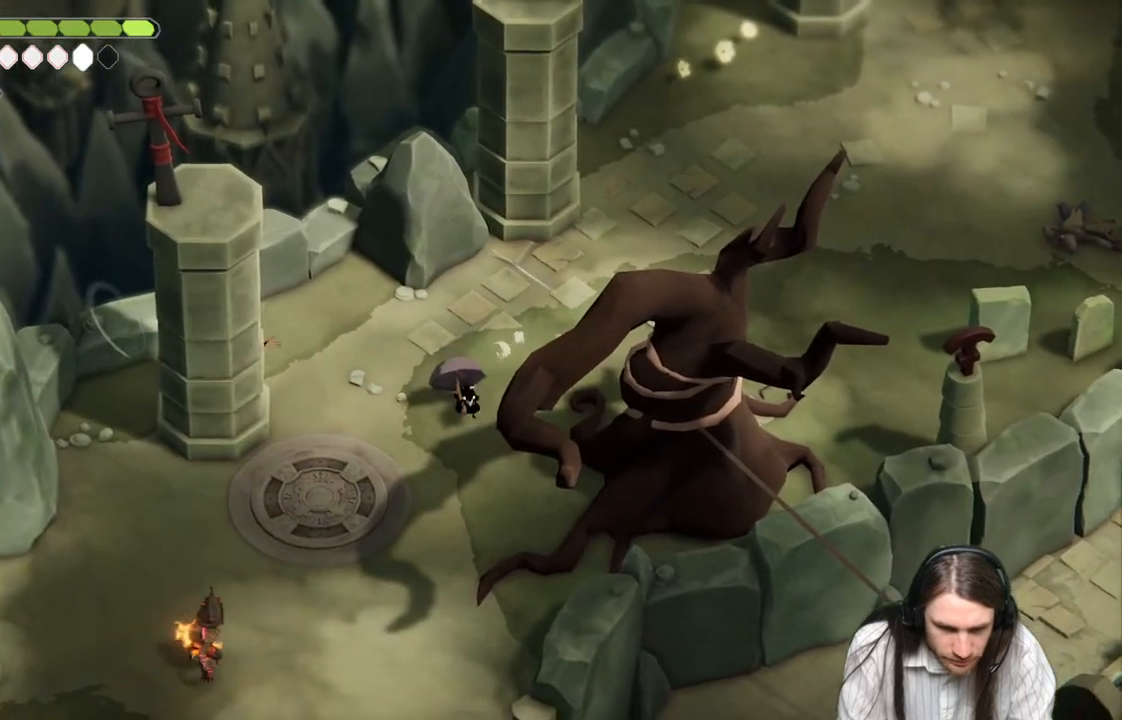
{"buttons": [], "left_stick": "up-right", "right_stick": "center", "events": [[117, "left_stick", "up-right"]]}
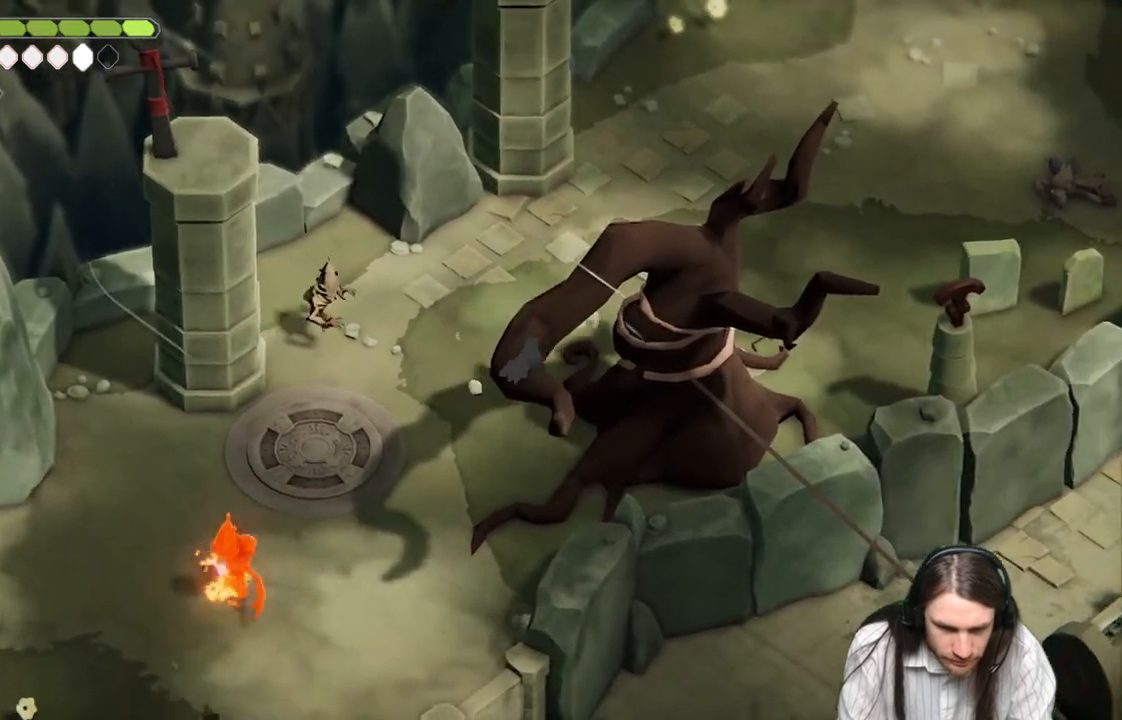
{"buttons": ["L1"], "left_stick": "left", "right_stick": "center", "events": [[33, "left_stick", "up-left"], [100, "left_stick", "left"], [300, "L1", "down"], [300, "L3", "down"], [400, "L3", "up"], [417, "L1", "up"], [500, "L1", "down"]]}
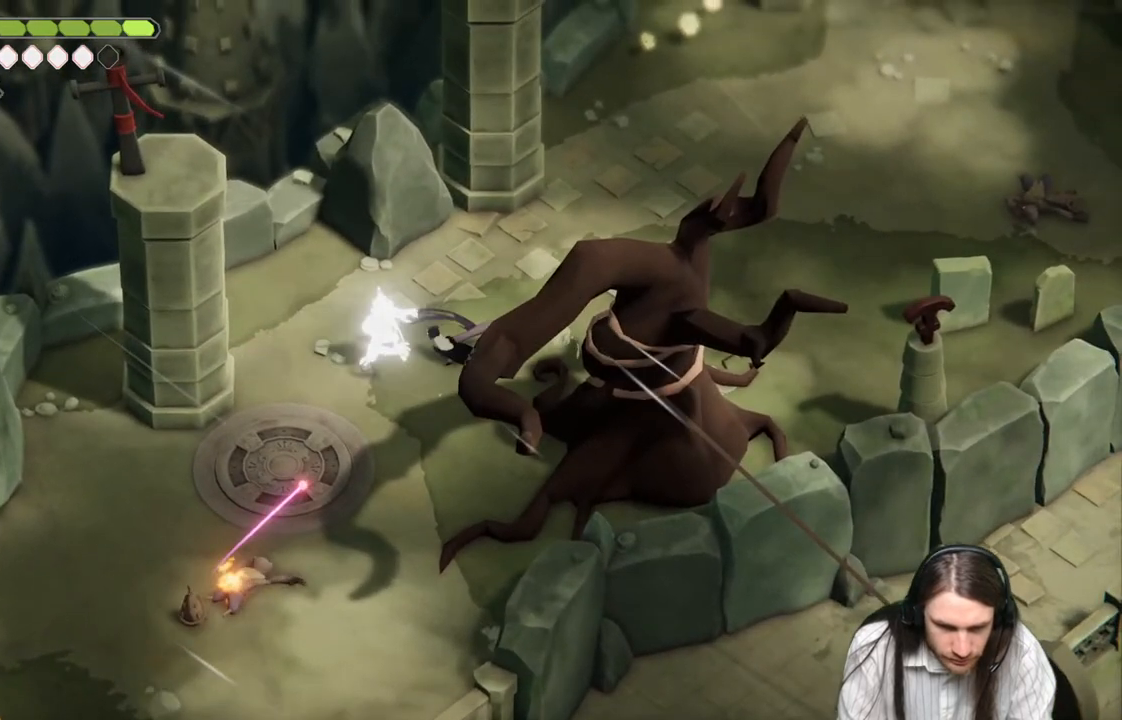
{"buttons": ["B"], "left_stick": "up-right", "right_stick": "center", "events": [[117, "L1", "up"], [300, "left_stick", "up-right"], [333, "B", "down"]]}
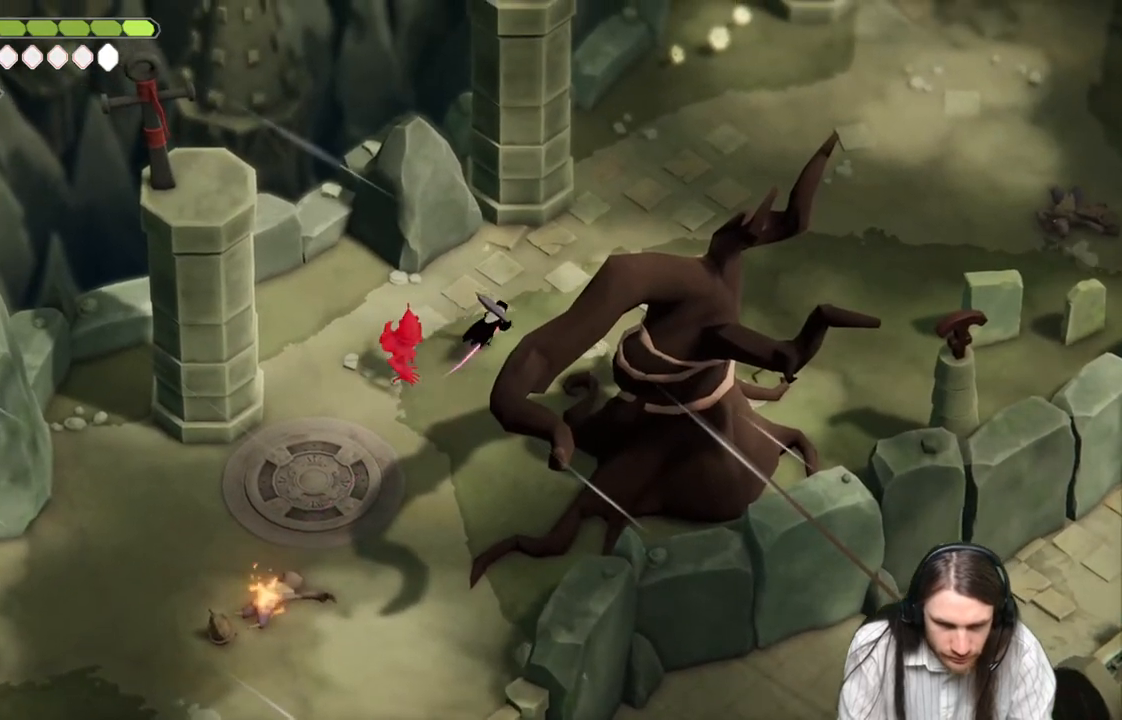
{"buttons": [], "left_stick": "up-right", "right_stick": "center", "events": [[50, "B", "up"]]}
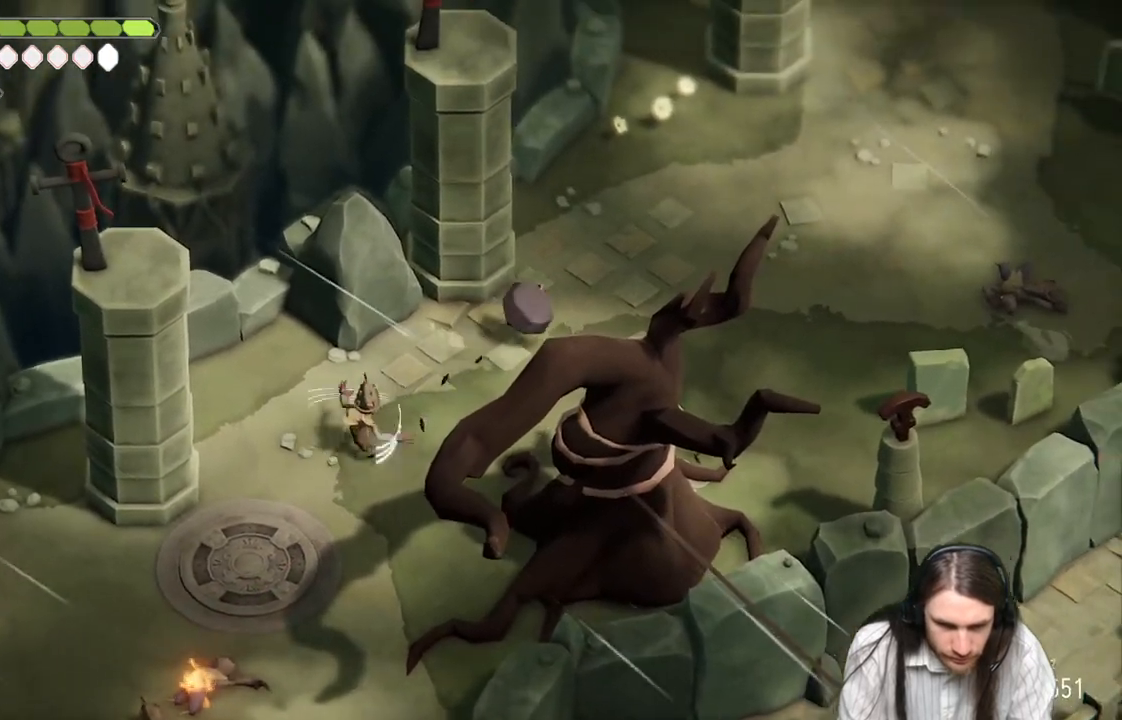
{"buttons": [], "left_stick": "down-left", "right_stick": "center", "events": [[33, "left_stick", "center"], [100, "left_stick", "down-left"], [383, "L1", "down"], [433, "L3", "down"], [483, "L1", "up"], [483, "L3", "up"]]}
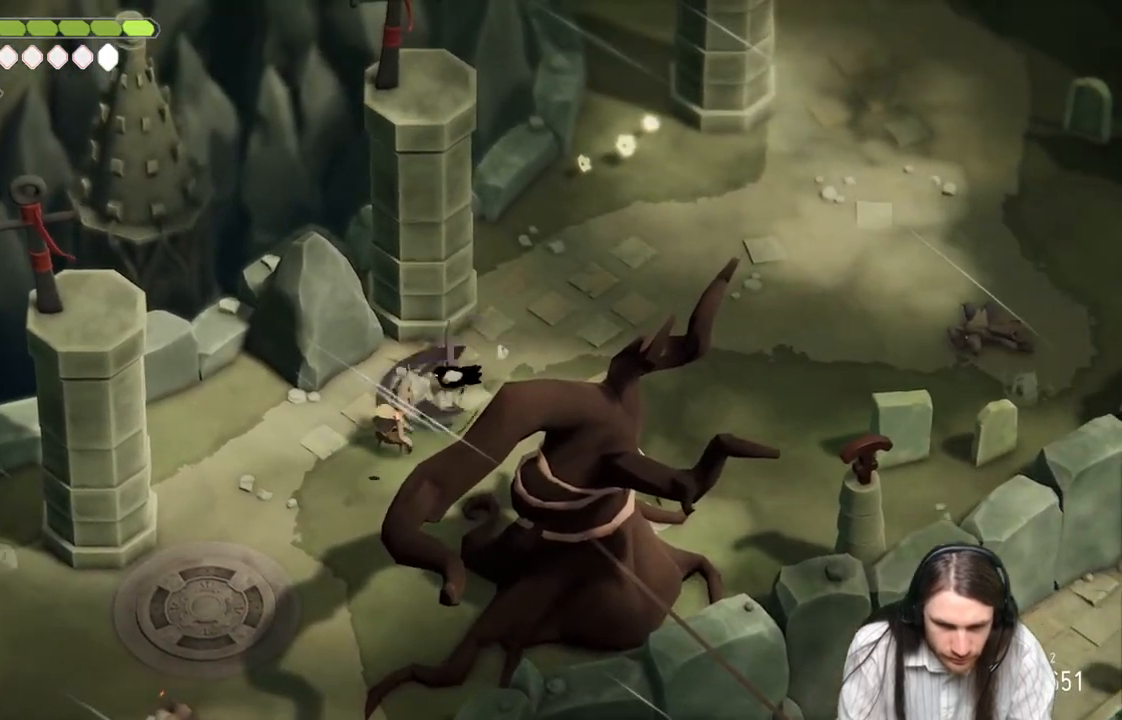
{"buttons": ["L1", "L3"], "left_stick": "down-left", "right_stick": "center", "events": [[100, "L1", "down"], [100, "L3", "down"], [167, "L3", "up"], [200, "L1", "up"], [283, "L1", "down"], [283, "L3", "down"], [333, "L3", "up"], [367, "L1", "up"], [450, "L1", "down"], [450, "L3", "down"]]}
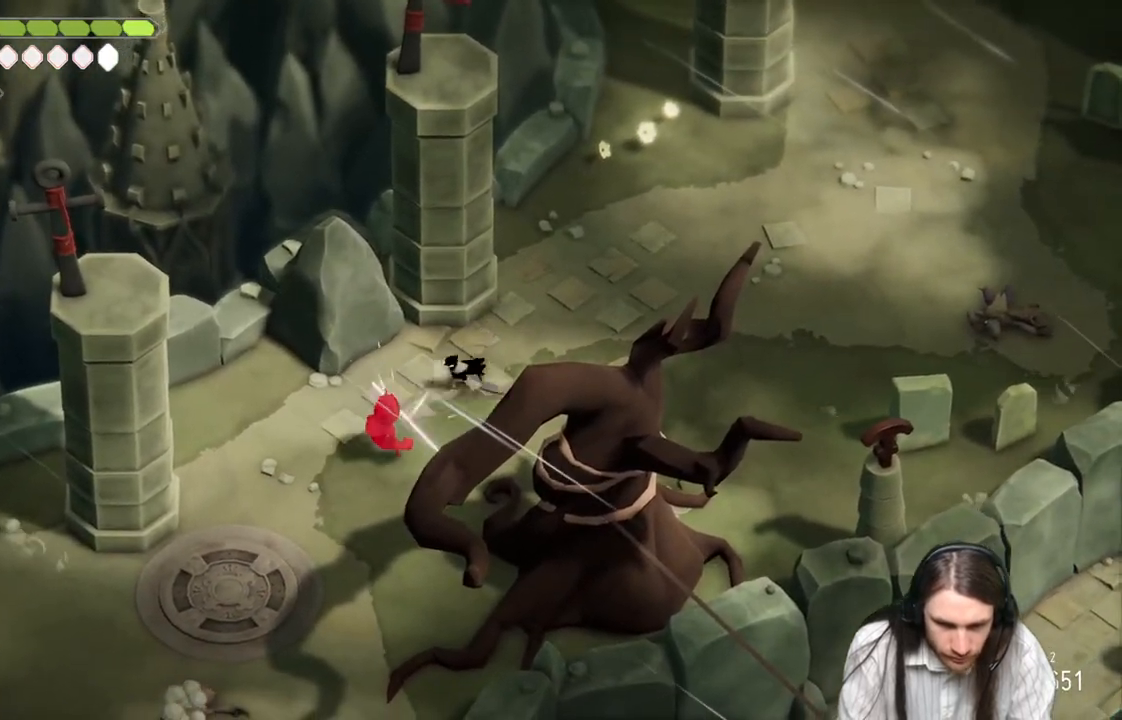
{"buttons": [], "left_stick": "down-left", "right_stick": "center", "events": [[50, "L3", "up"], [67, "L1", "up"]]}
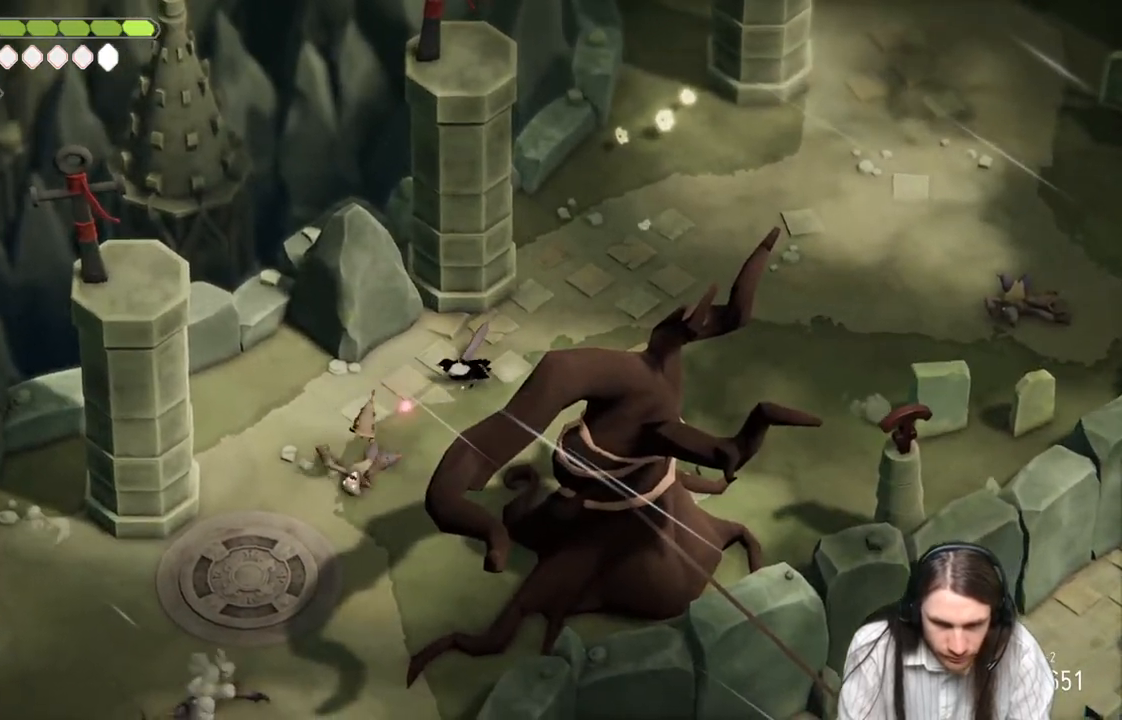
{"buttons": [], "left_stick": "down-left", "right_stick": "center", "events": [[100, "B", "down"], [267, "B", "up"]]}
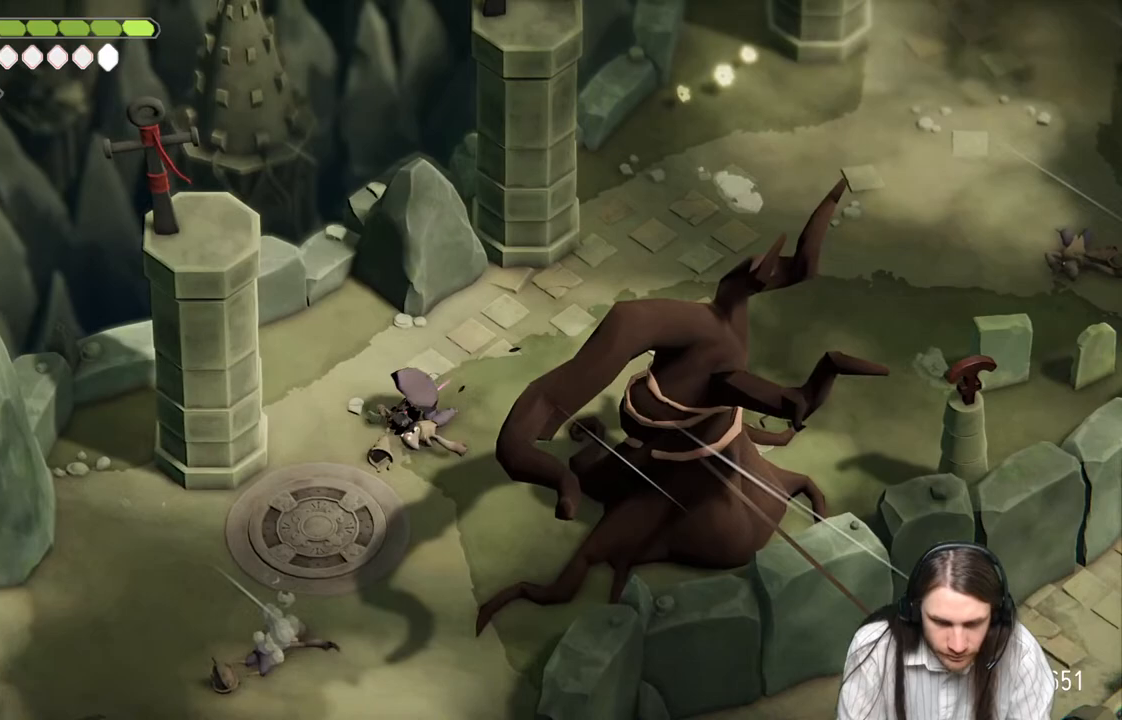
{"buttons": [], "left_stick": "down", "right_stick": "center", "events": [[300, "left_stick", "down"]]}
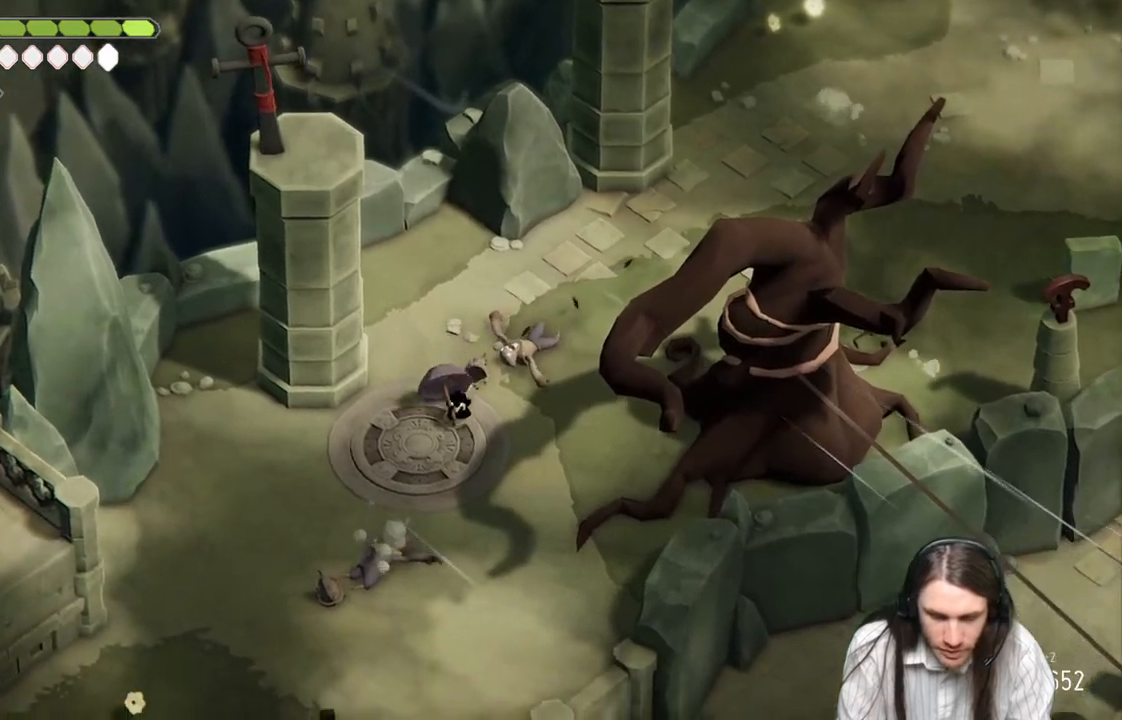
{"buttons": [], "left_stick": "down", "right_stick": "center", "events": [[50, "B", "down"], [233, "B", "up"]]}
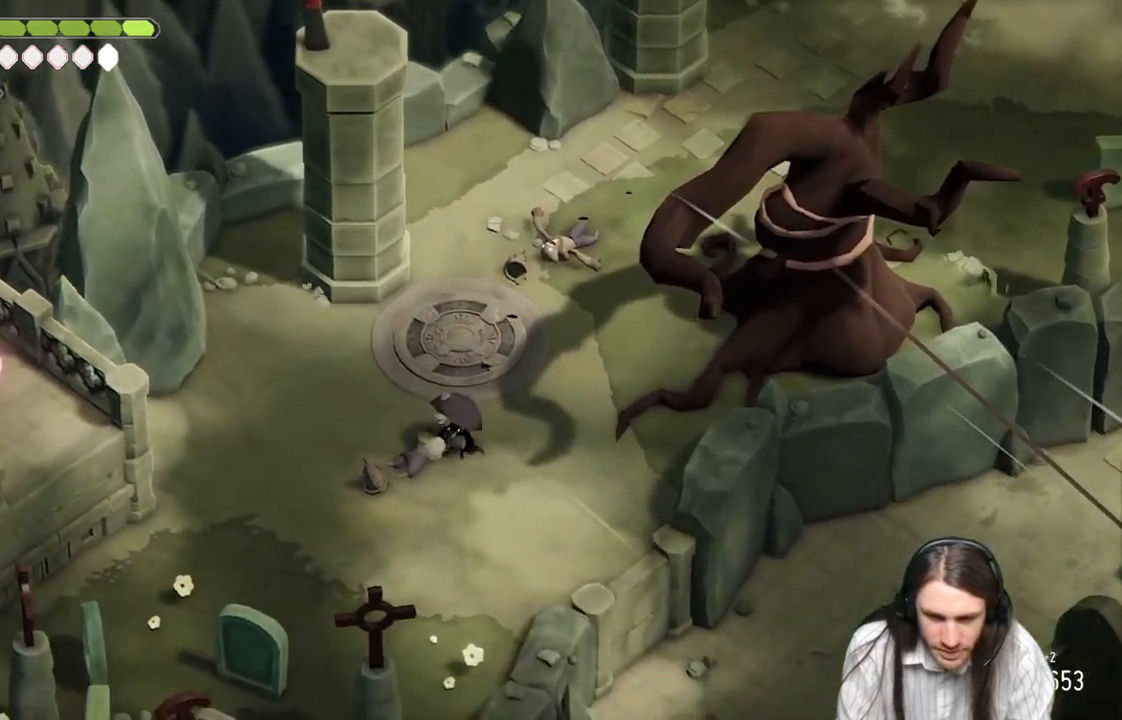
{"buttons": [], "left_stick": "down-left", "right_stick": "center", "events": [[417, "left_stick", "down-left"]]}
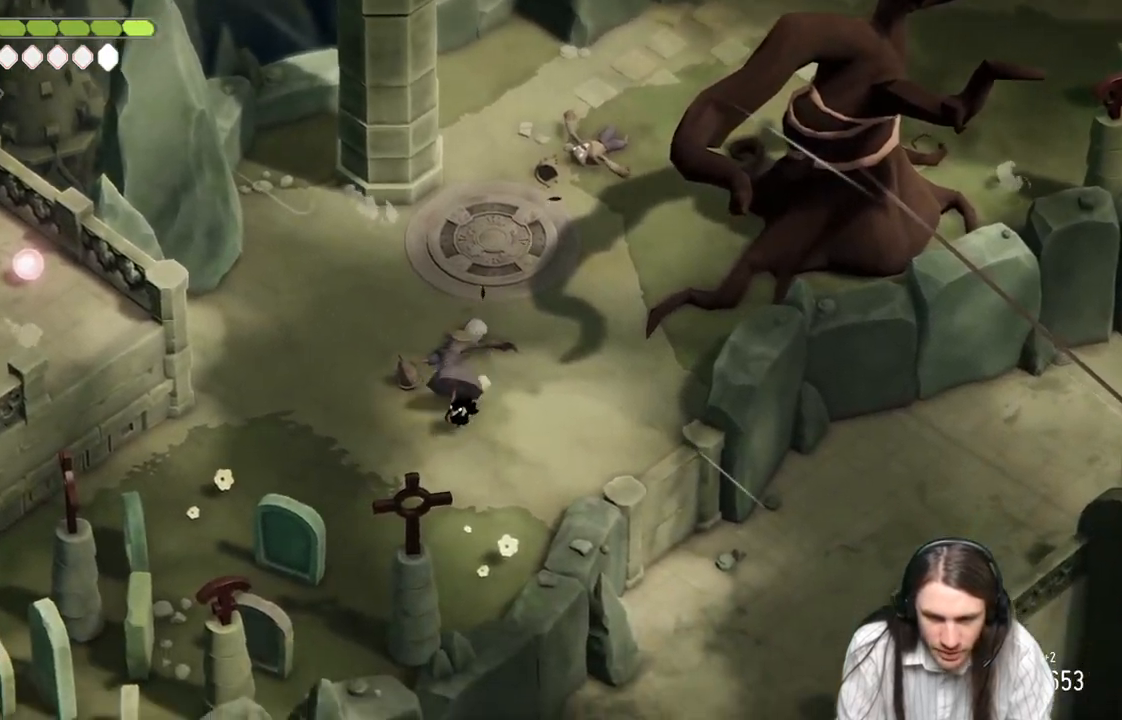
{"buttons": [], "left_stick": "down-left", "right_stick": "center", "events": []}
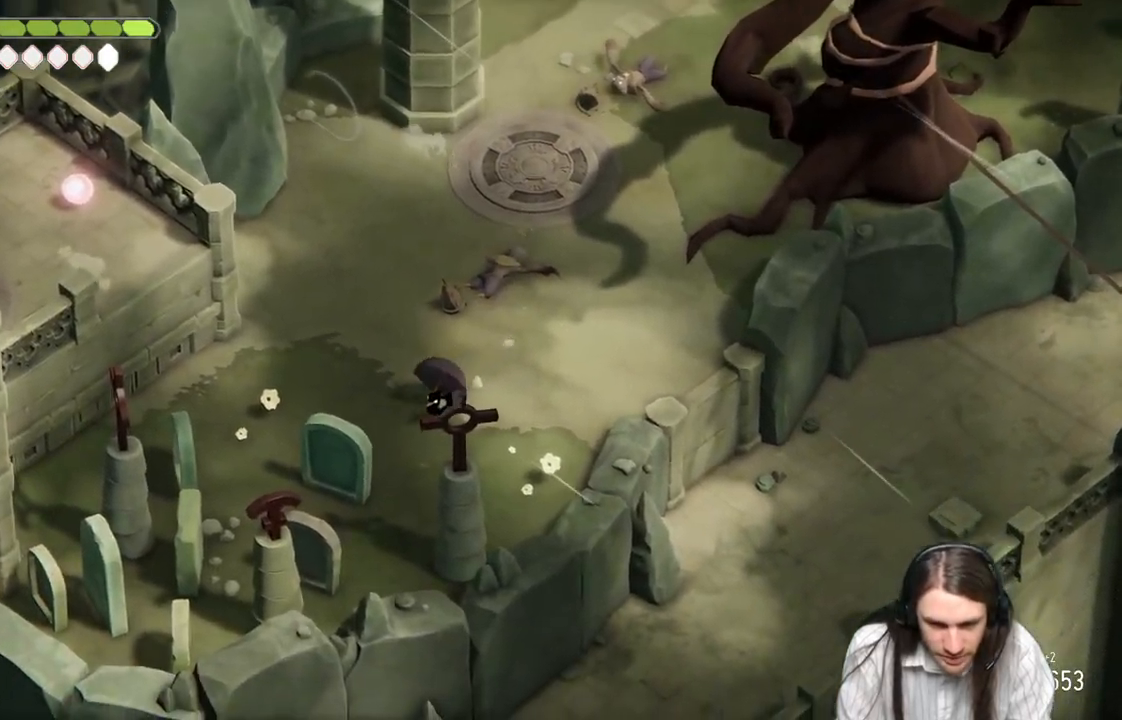
{"buttons": [], "left_stick": "up-left", "right_stick": "center", "events": [[250, "left_stick", "up-left"]]}
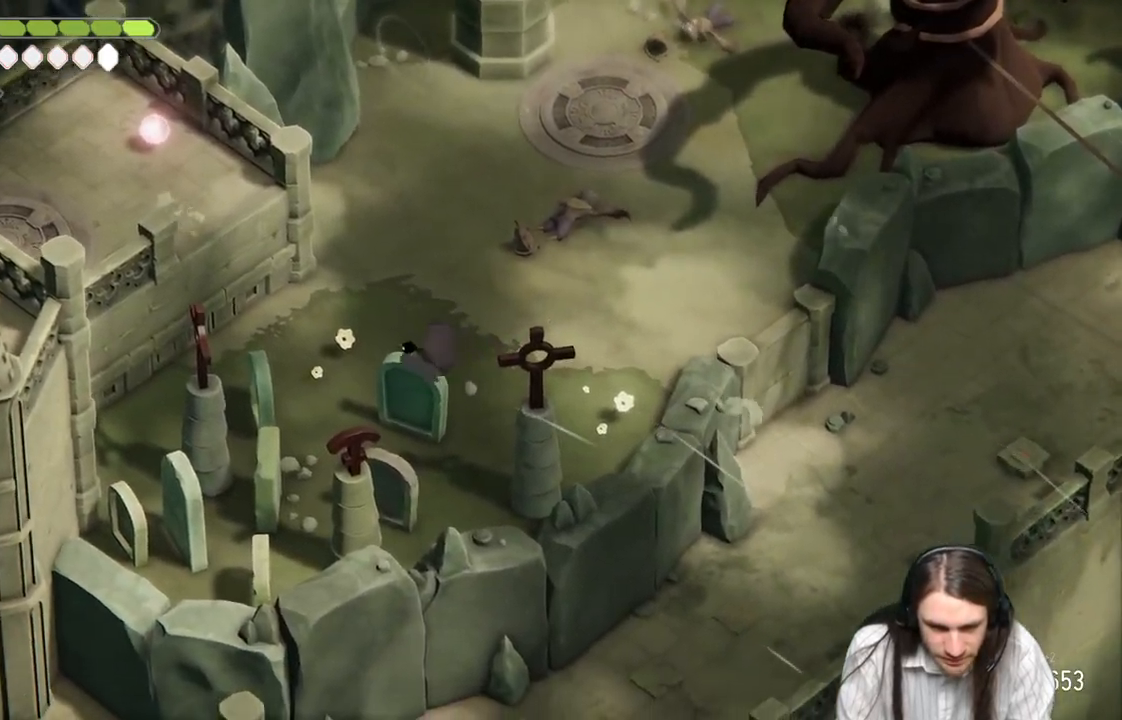
{"buttons": [], "left_stick": "center", "right_stick": "center", "events": [[233, "left_stick", "center"]]}
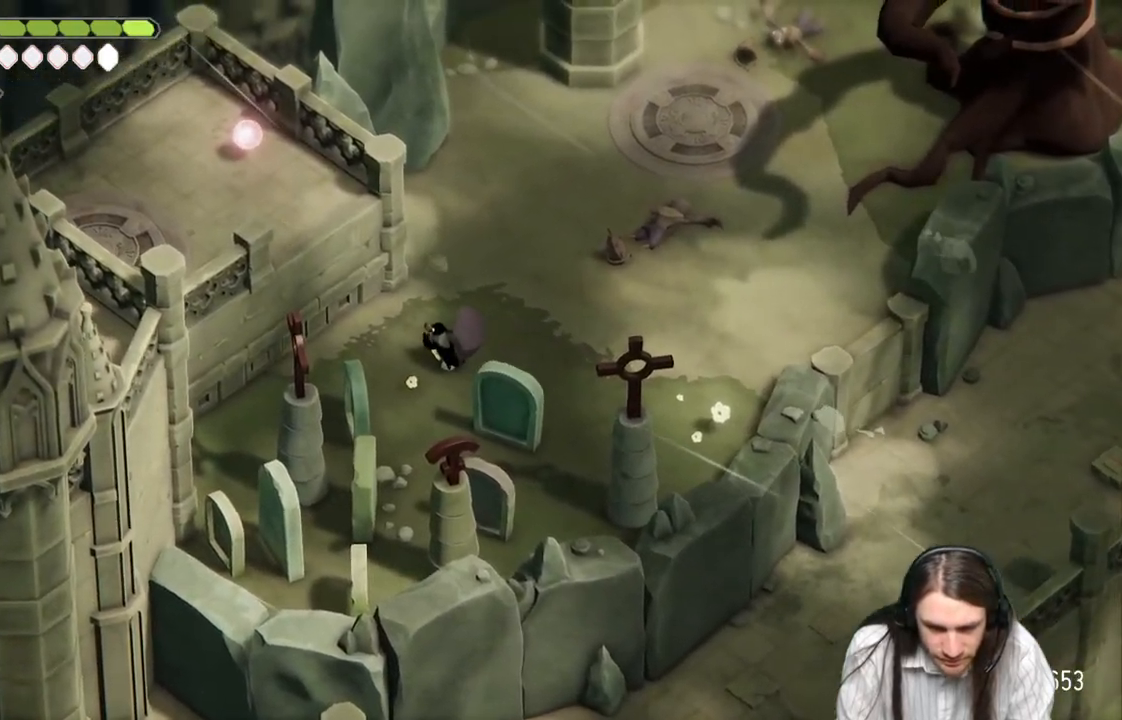
{"buttons": [], "left_stick": "center", "right_stick": "center", "events": []}
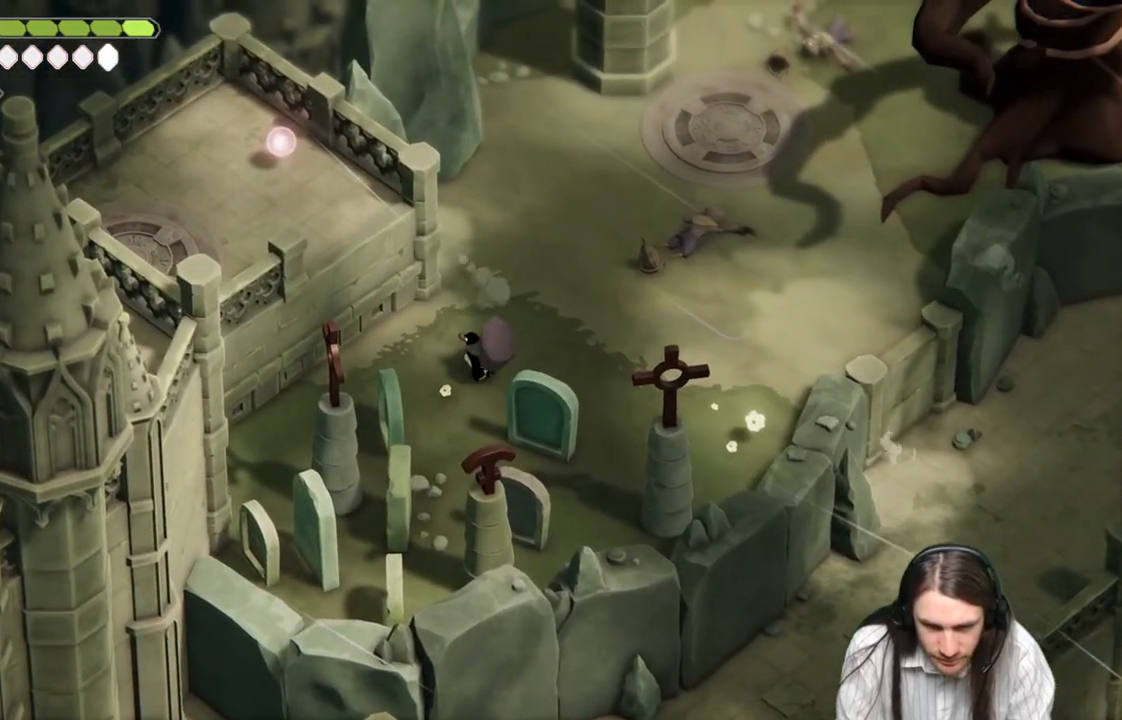
{"buttons": [], "left_stick": "up-right", "right_stick": "up", "events": [[67, "left_stick", "up-right"], [150, "right_stick", "up"]]}